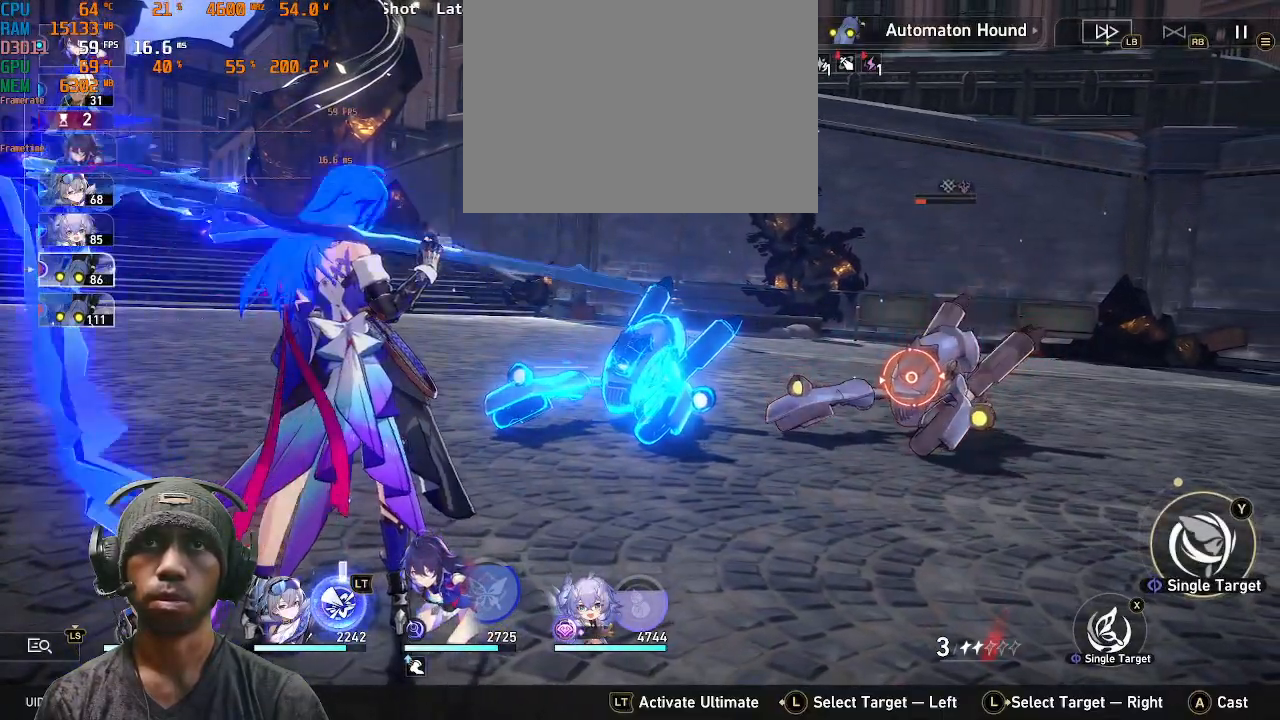
Gameplay with a controller (PlayStation layout); each line is a JSON object with the inputs held at the frame after it. "events" lists button and stick changes between this image and that frame as [ms after this image, input, new state], when the widget could be followed in between. Not read: R3 TOUCHPAD.
{"buttons": ["R2"], "left_stick": "center", "right_stick": "center", "events": []}
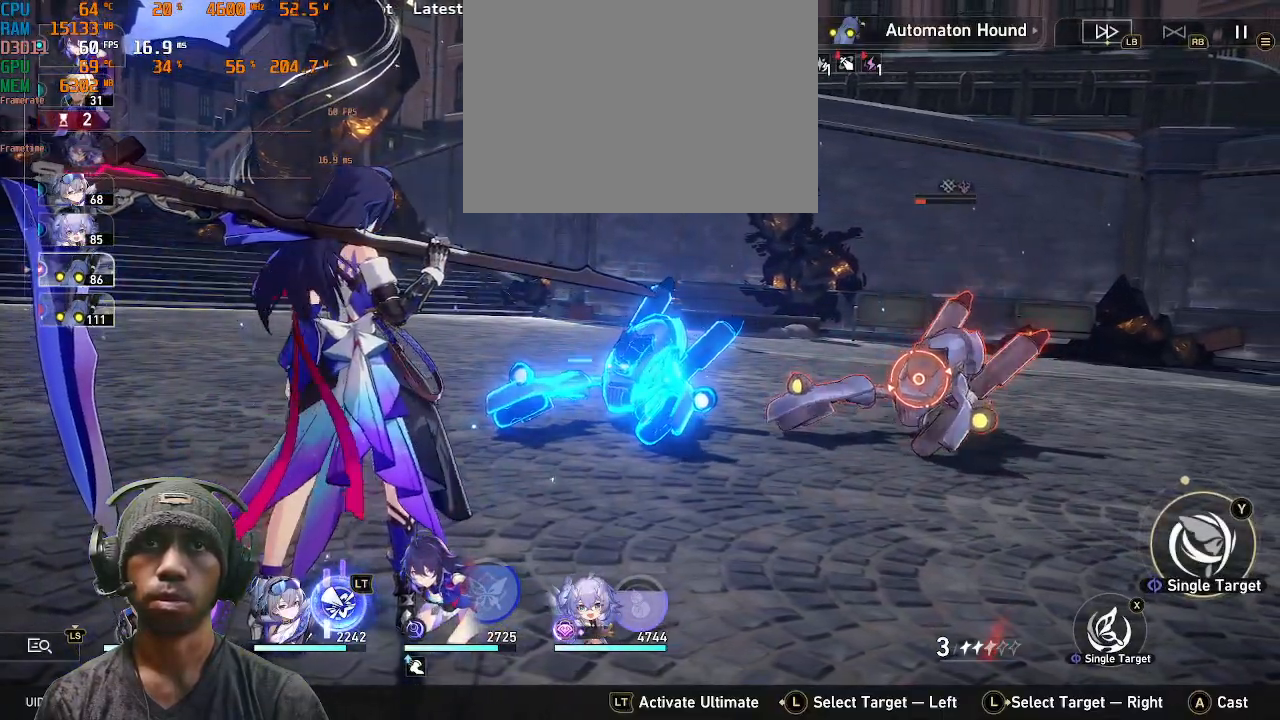
{"buttons": ["SQUARE", "R2"], "left_stick": "center", "right_stick": "center", "events": [[383, "SQUARE", "down"]]}
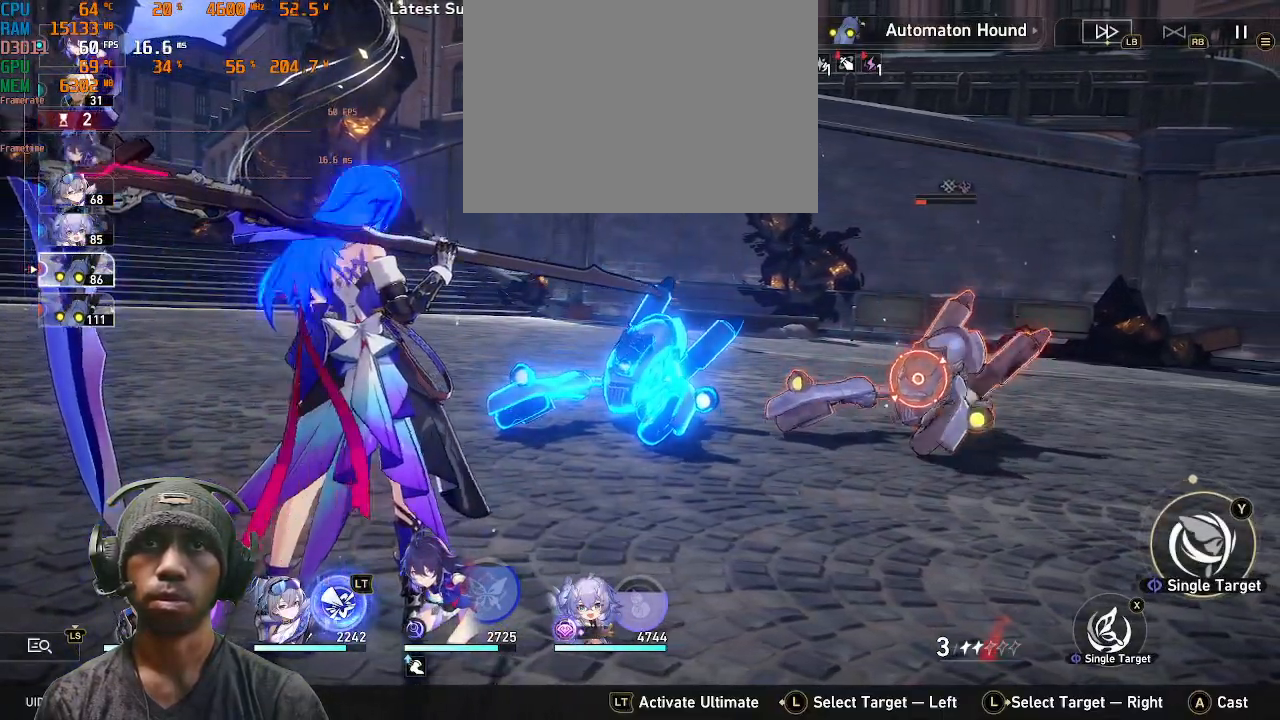
{"buttons": ["R2"], "left_stick": "center", "right_stick": "center", "events": [[17, "SQUARE", "up"]]}
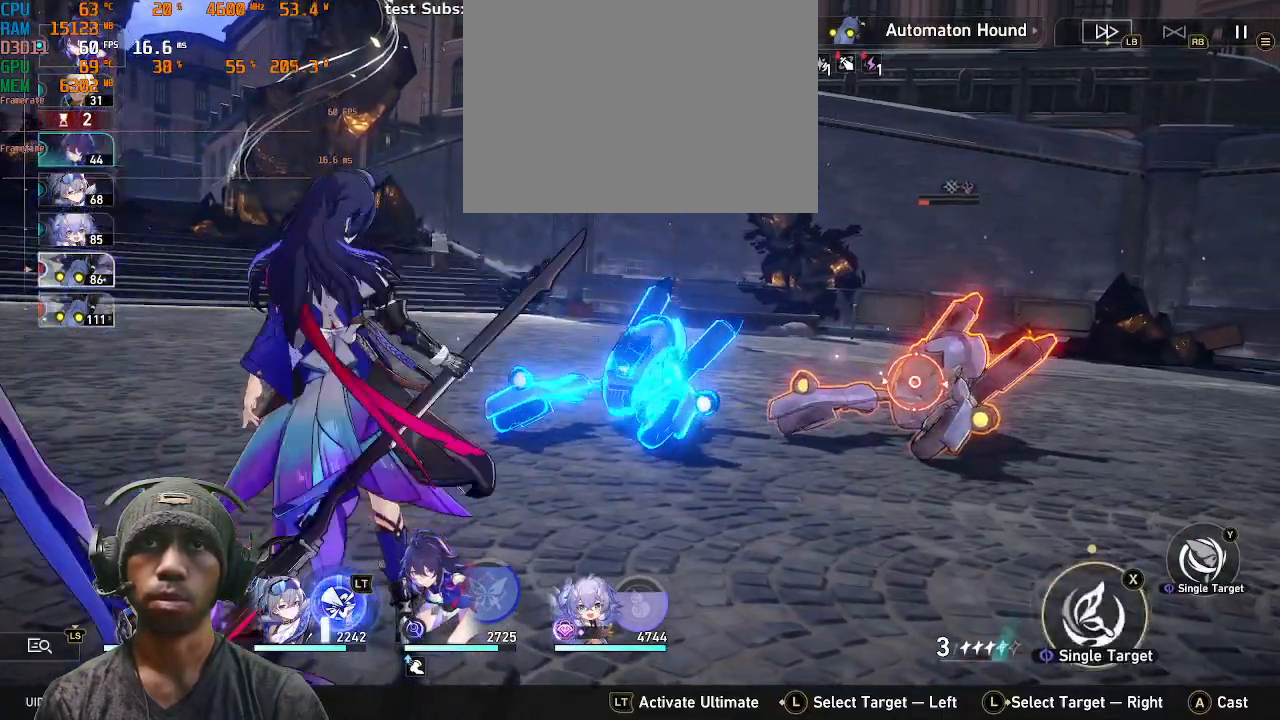
{"buttons": ["R2"], "left_stick": "center", "right_stick": "center", "events": [[150, "CROSS", "down"], [283, "CROSS", "up"]]}
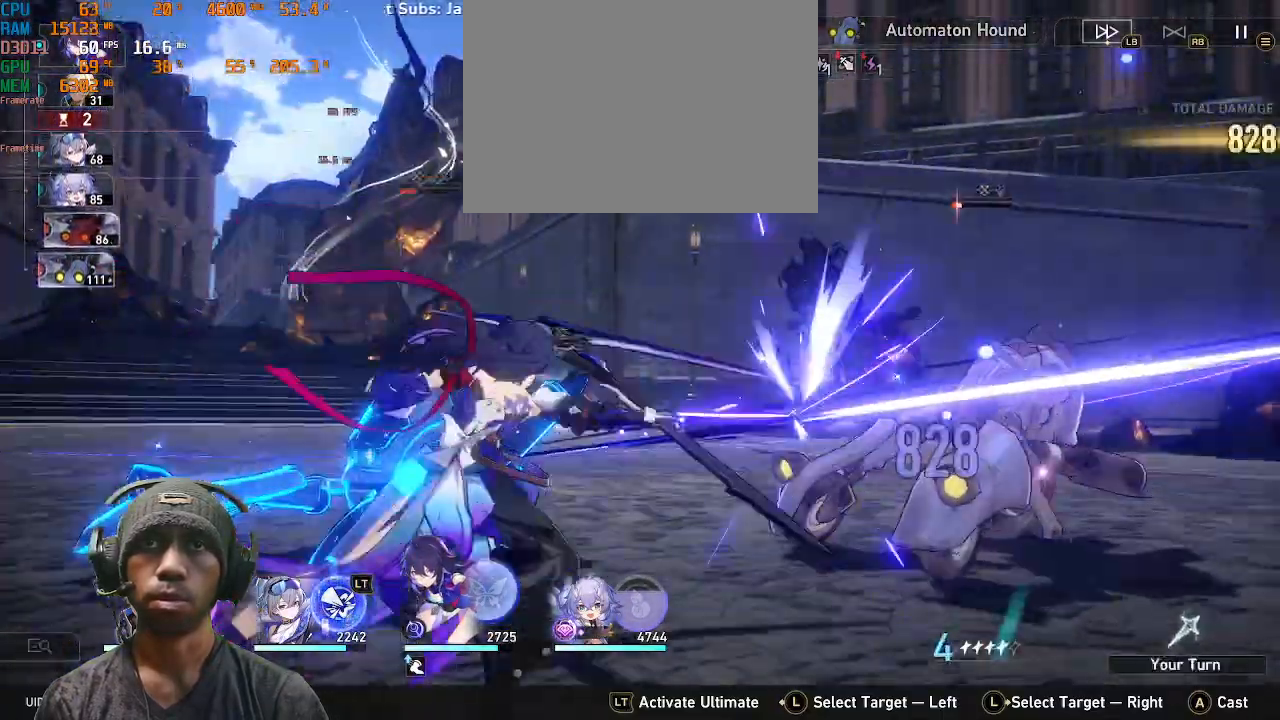
{"buttons": ["R2"], "left_stick": "center", "right_stick": "center", "events": []}
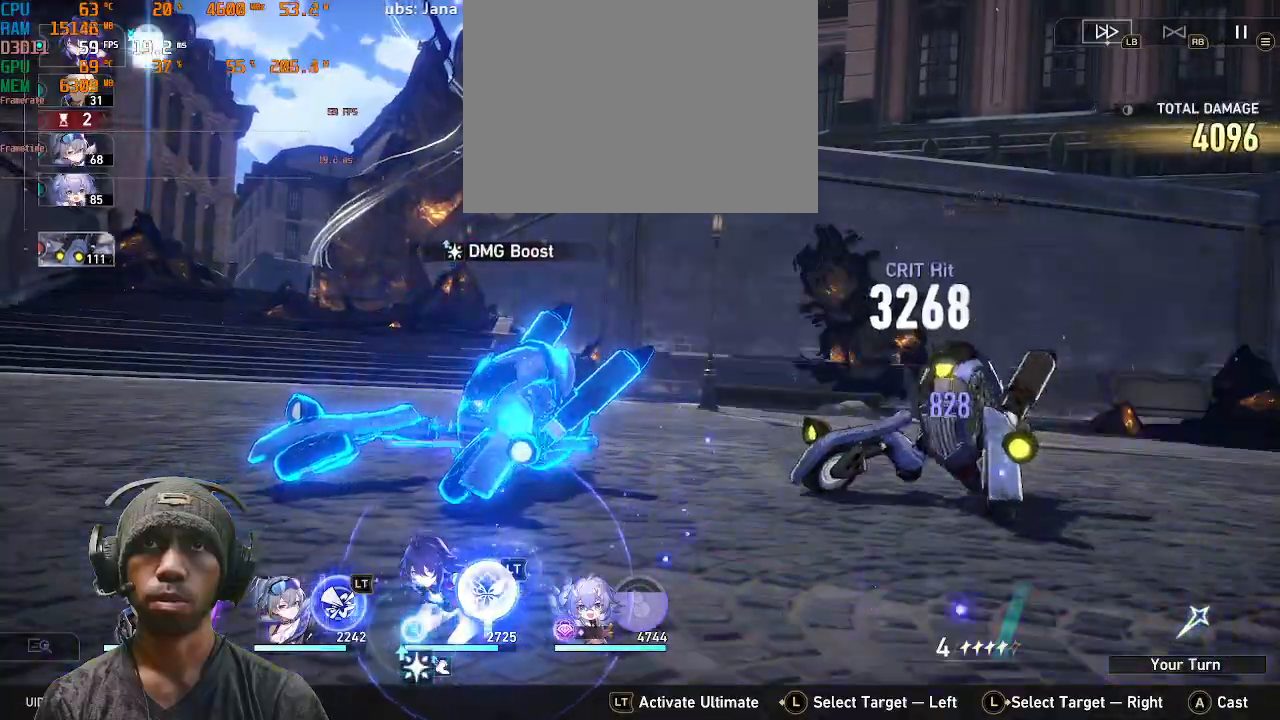
{"buttons": ["R2"], "left_stick": "center", "right_stick": "center", "events": []}
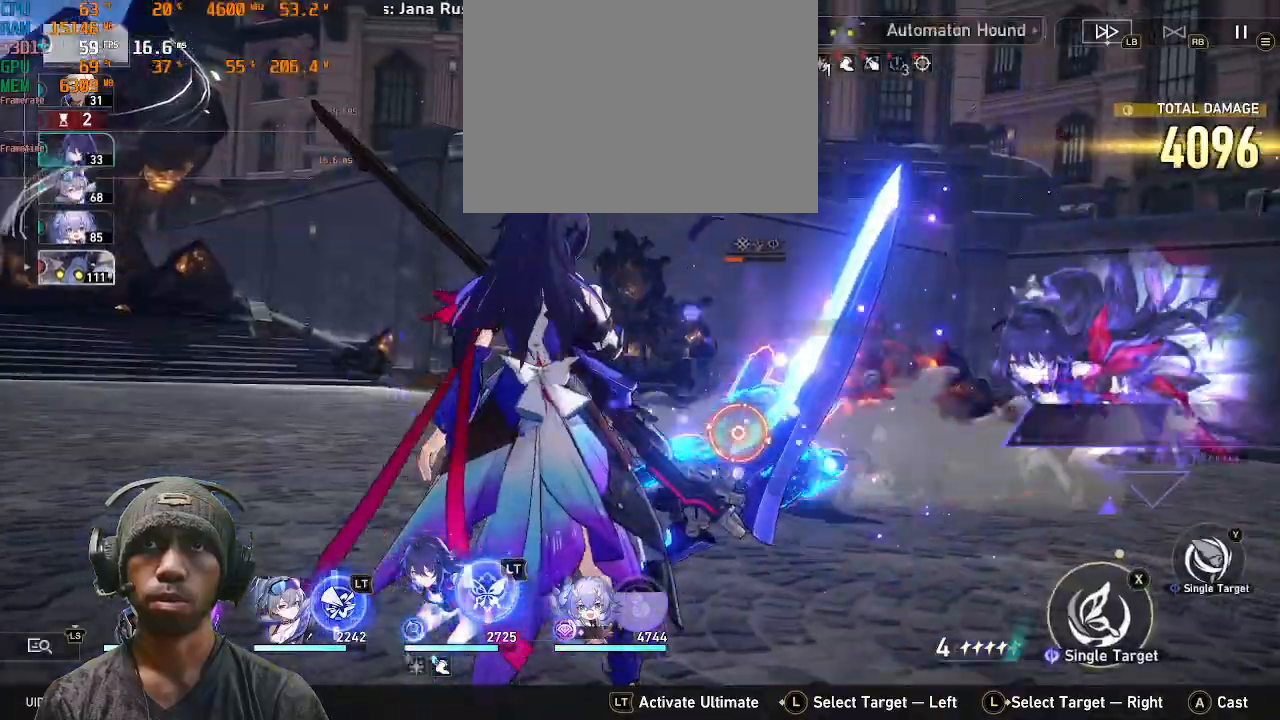
{"buttons": ["TRIANGLE", "R2"], "left_stick": "center", "right_stick": "center", "events": [[433, "TRIANGLE", "down"]]}
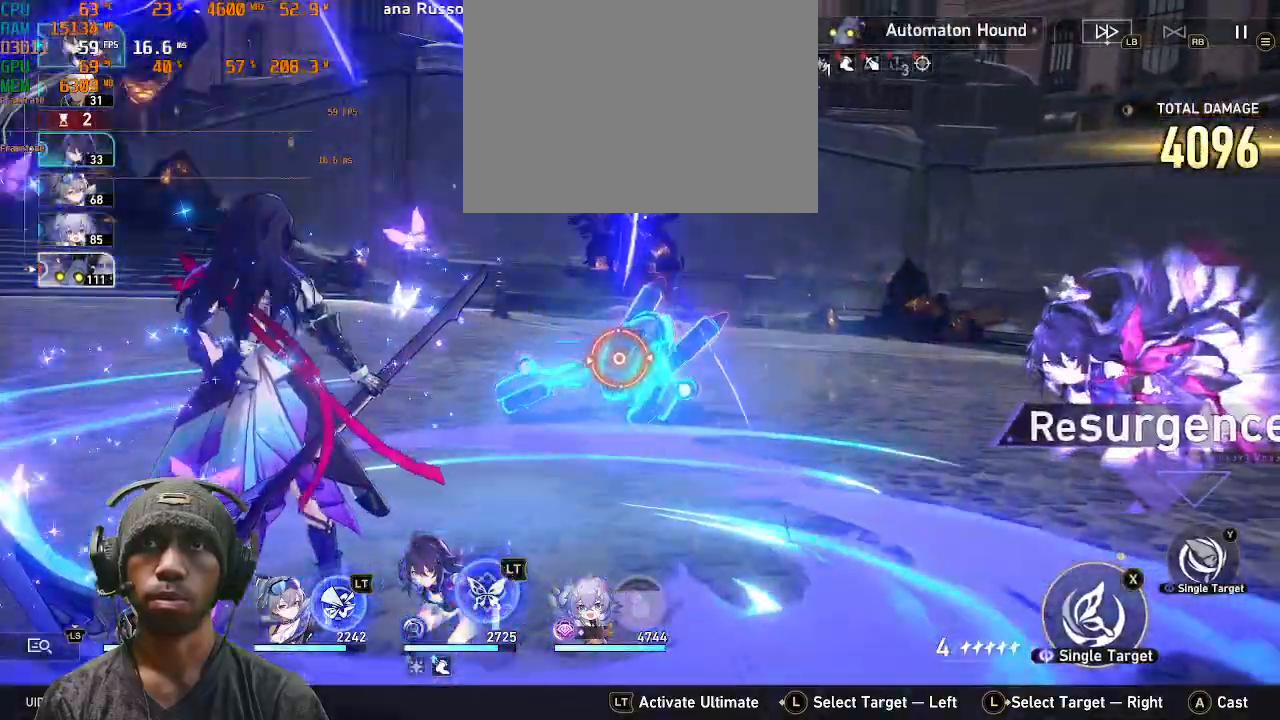
{"buttons": ["R2"], "left_stick": "center", "right_stick": "center", "events": [[67, "TRIANGLE", "up"], [350, "CROSS", "down"], [450, "CROSS", "up"]]}
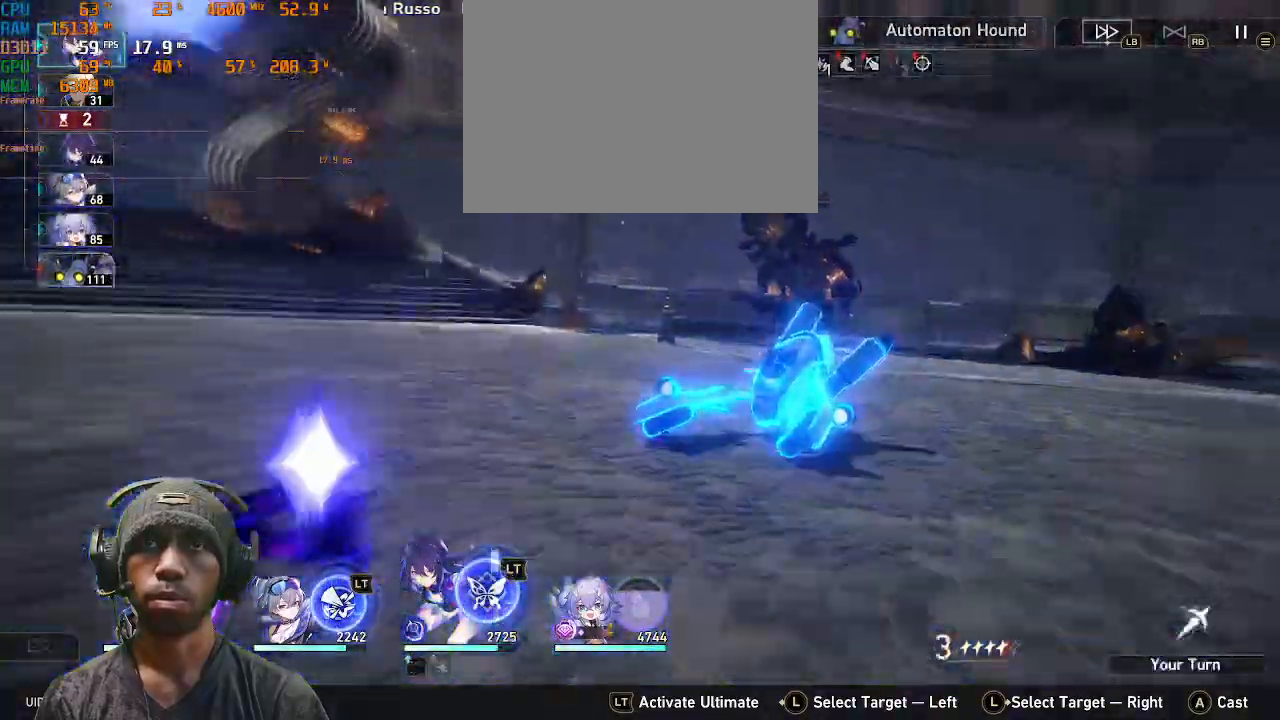
{"buttons": ["R2"], "left_stick": "center", "right_stick": "center"}
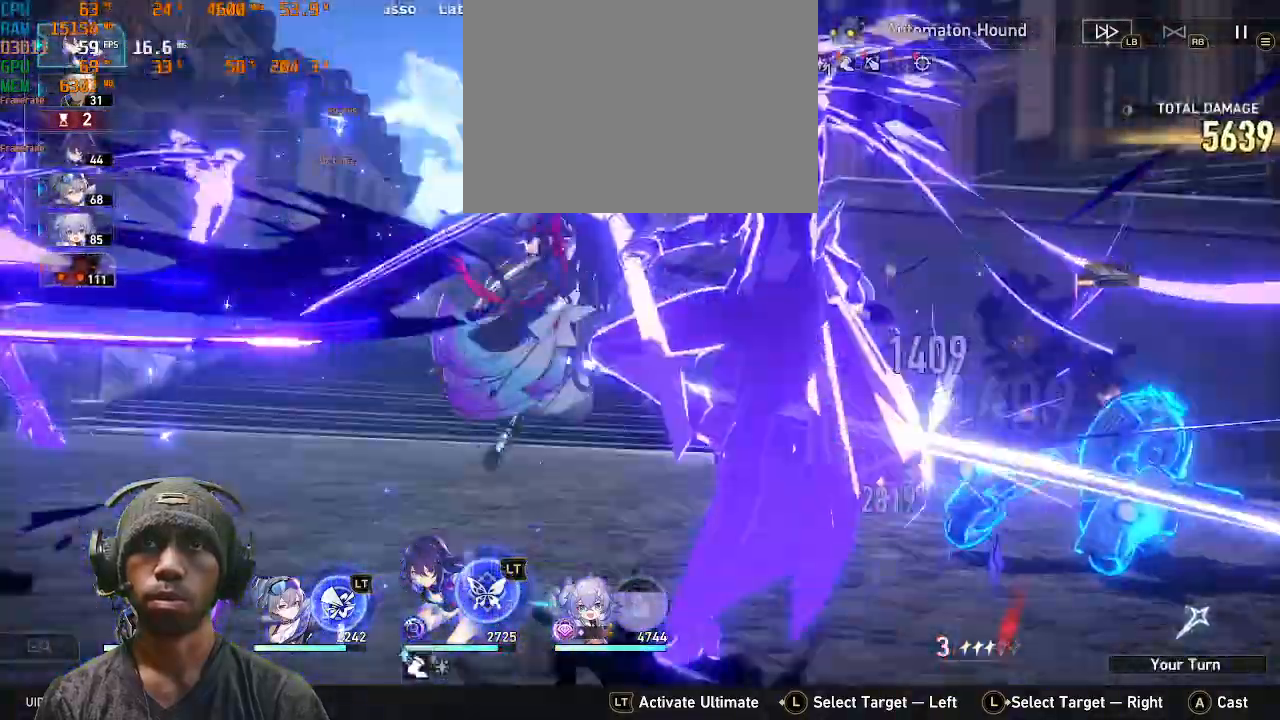
{"buttons": ["R2"], "left_stick": "center", "right_stick": "center", "events": []}
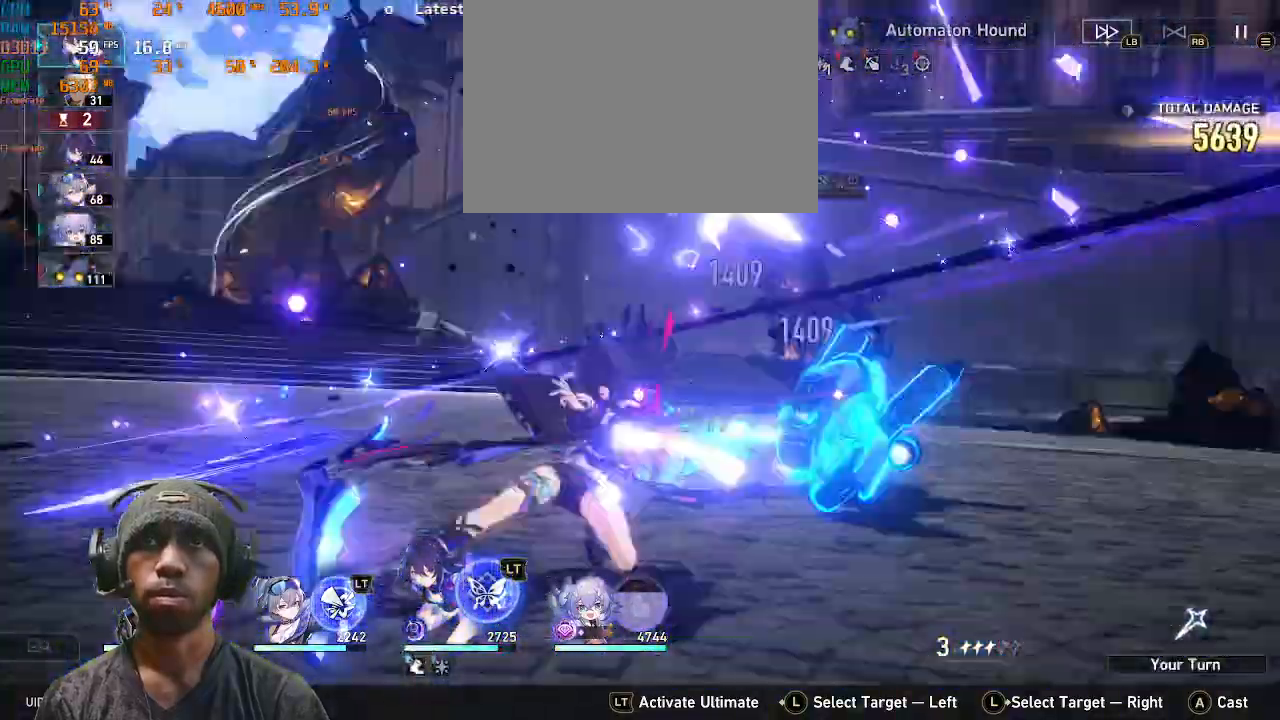
{"buttons": ["R2"], "left_stick": "center", "right_stick": "center", "events": []}
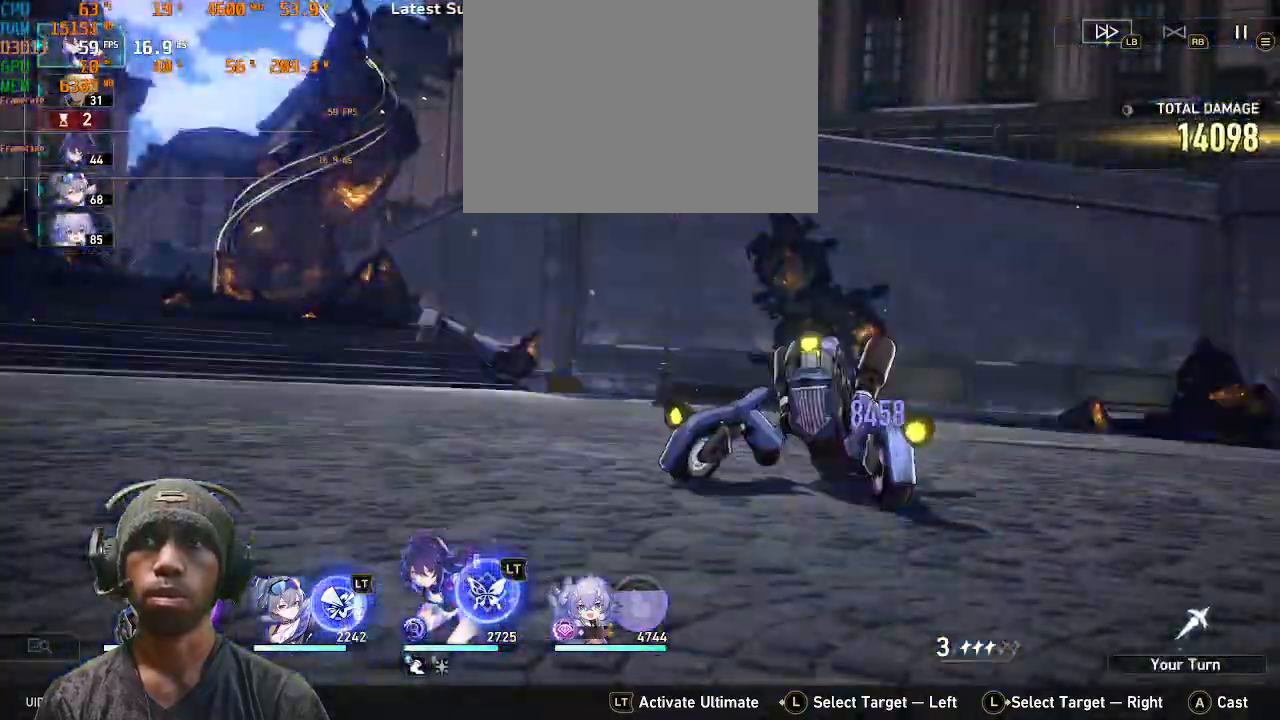
{"buttons": ["R2"], "left_stick": "center", "right_stick": "center", "events": []}
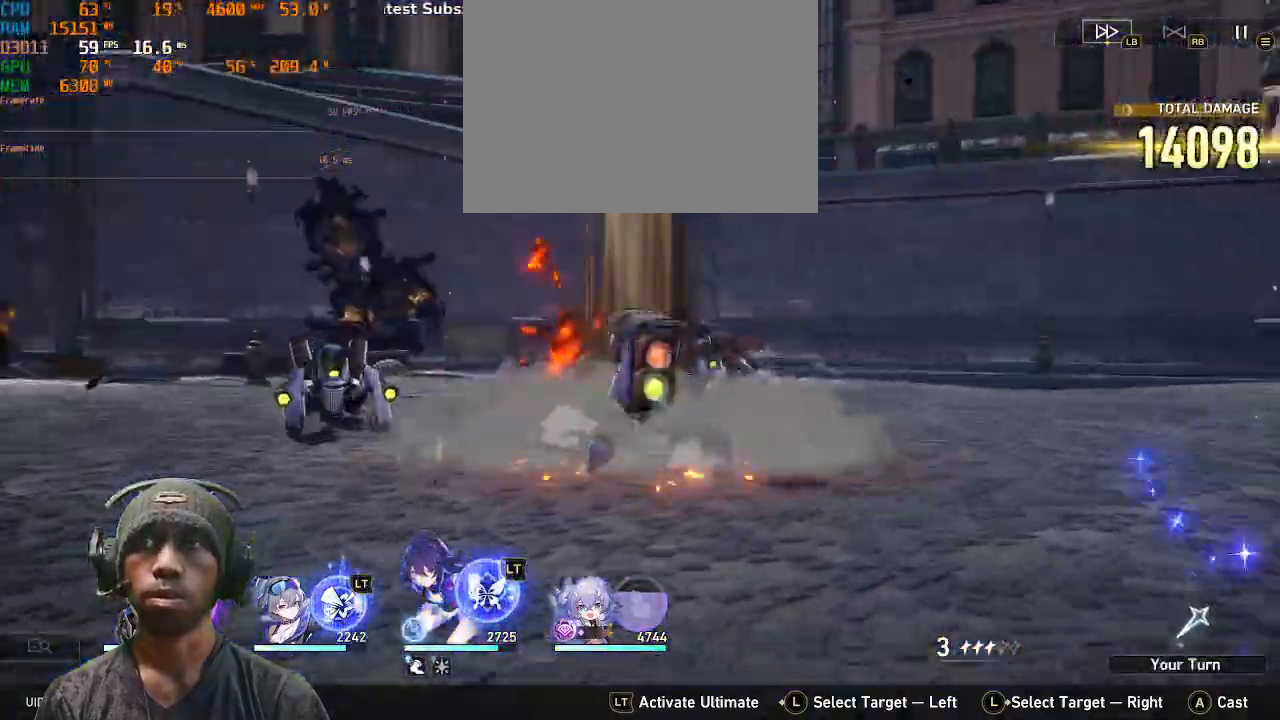
{"buttons": [], "left_stick": "center", "right_stick": "center"}
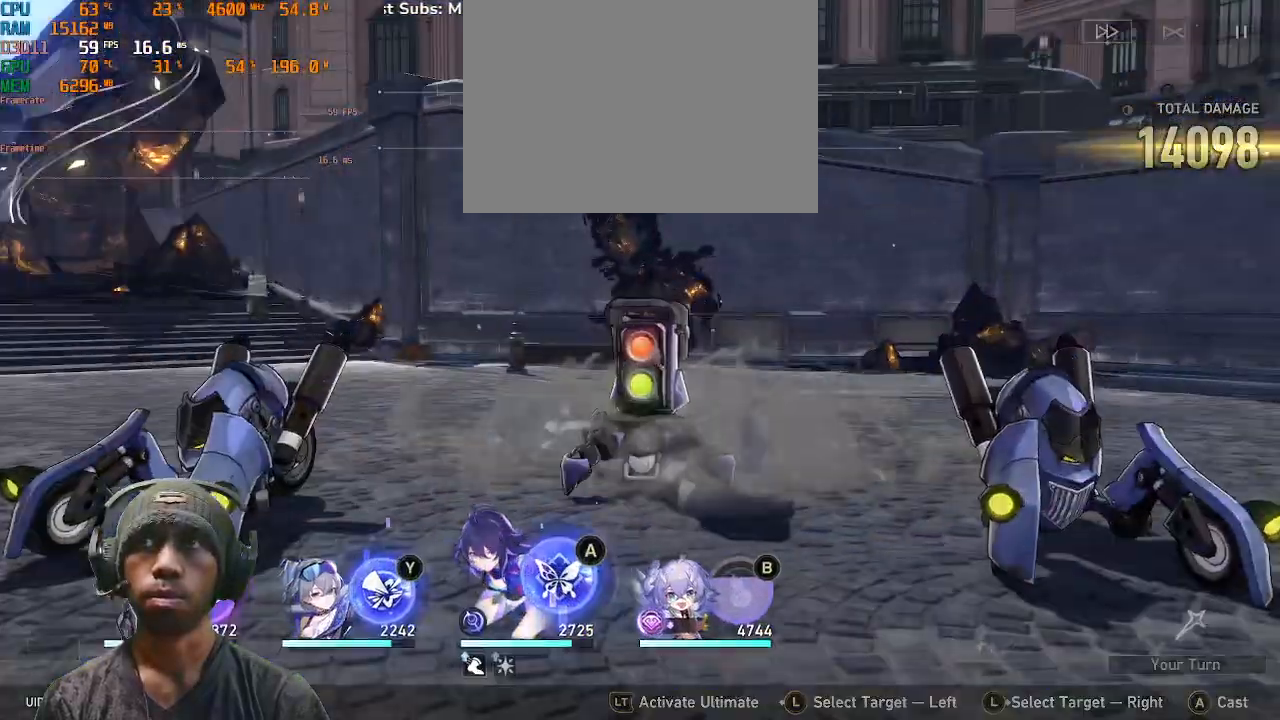
{"buttons": [], "left_stick": "center", "right_stick": "center", "events": []}
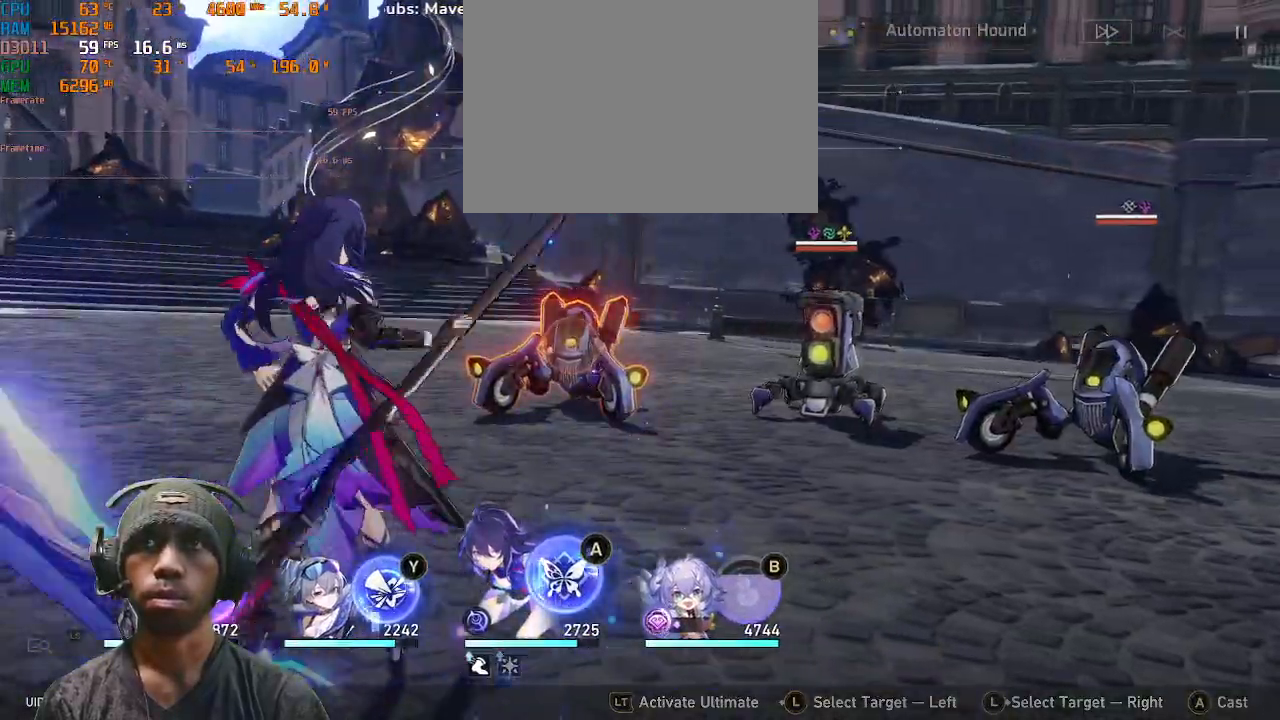
{"buttons": [], "left_stick": "center", "right_stick": "center", "events": [[133, "DPAD_LEFT", "down"], [383, "DPAD_LEFT", "up"]]}
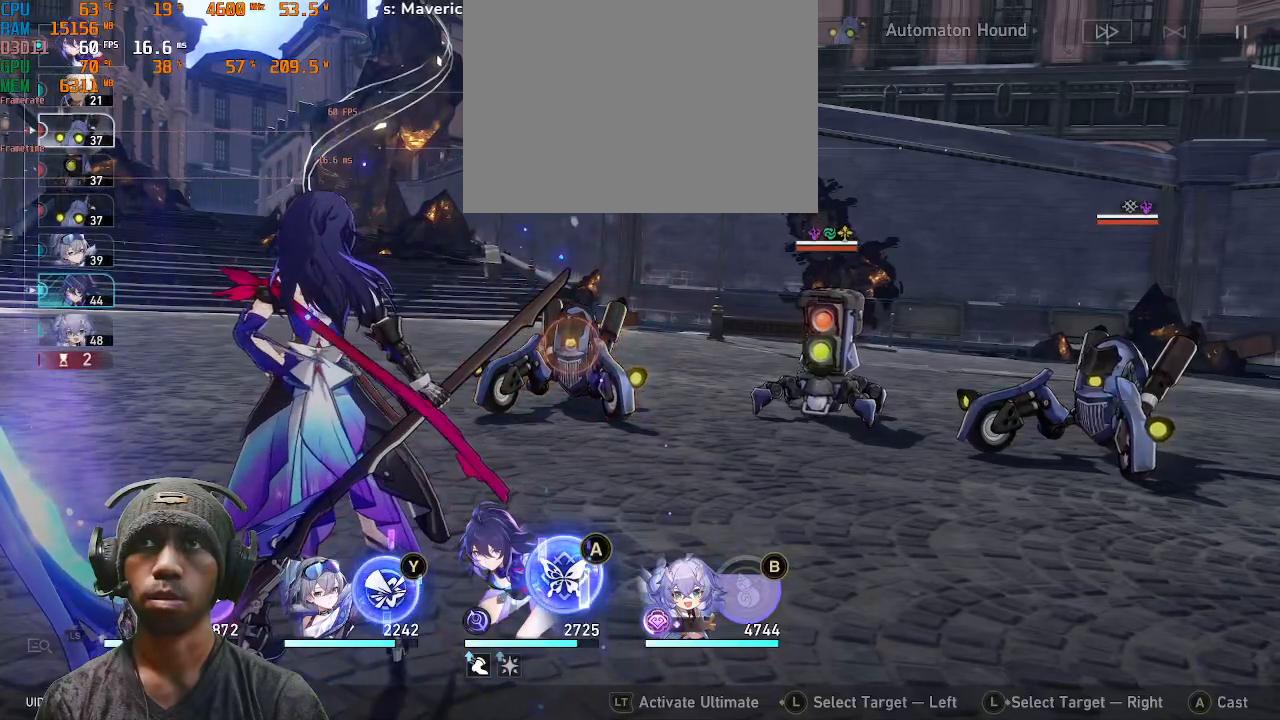
{"buttons": [], "left_stick": "center", "right_stick": "center", "events": []}
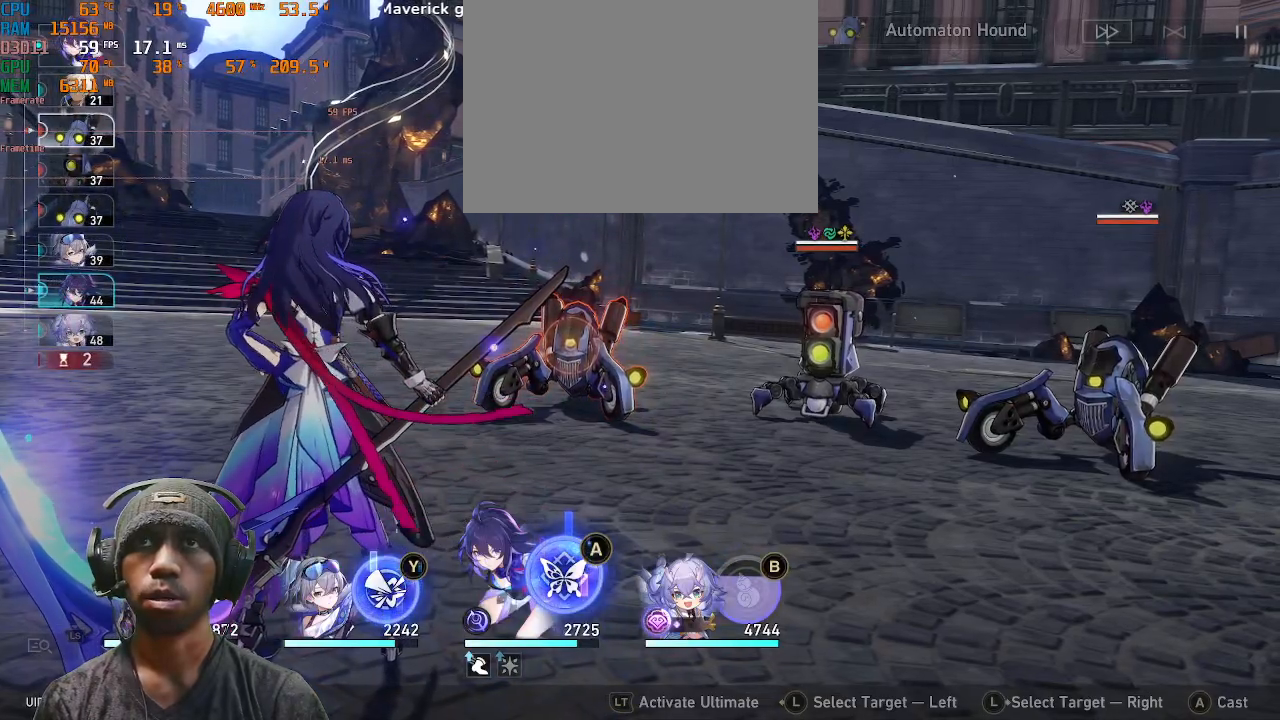
{"buttons": [], "left_stick": "center", "right_stick": "center", "events": []}
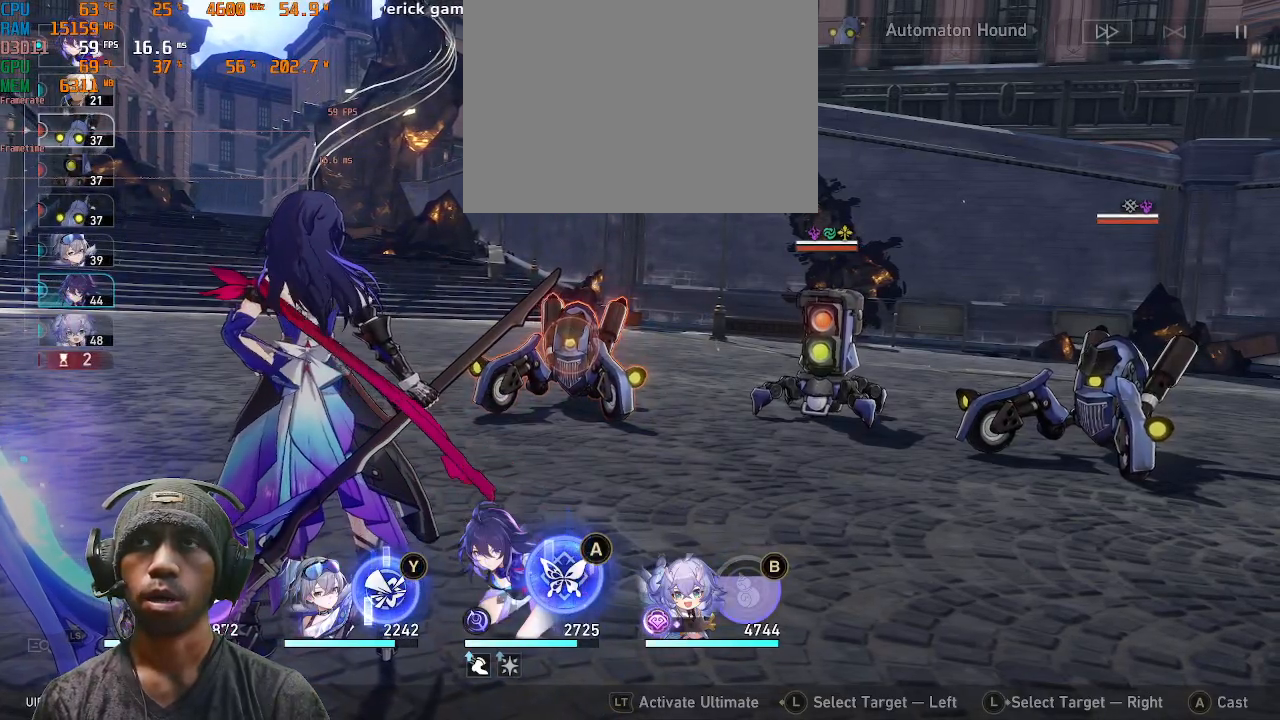
{"buttons": [], "left_stick": "center", "right_stick": "center", "events": []}
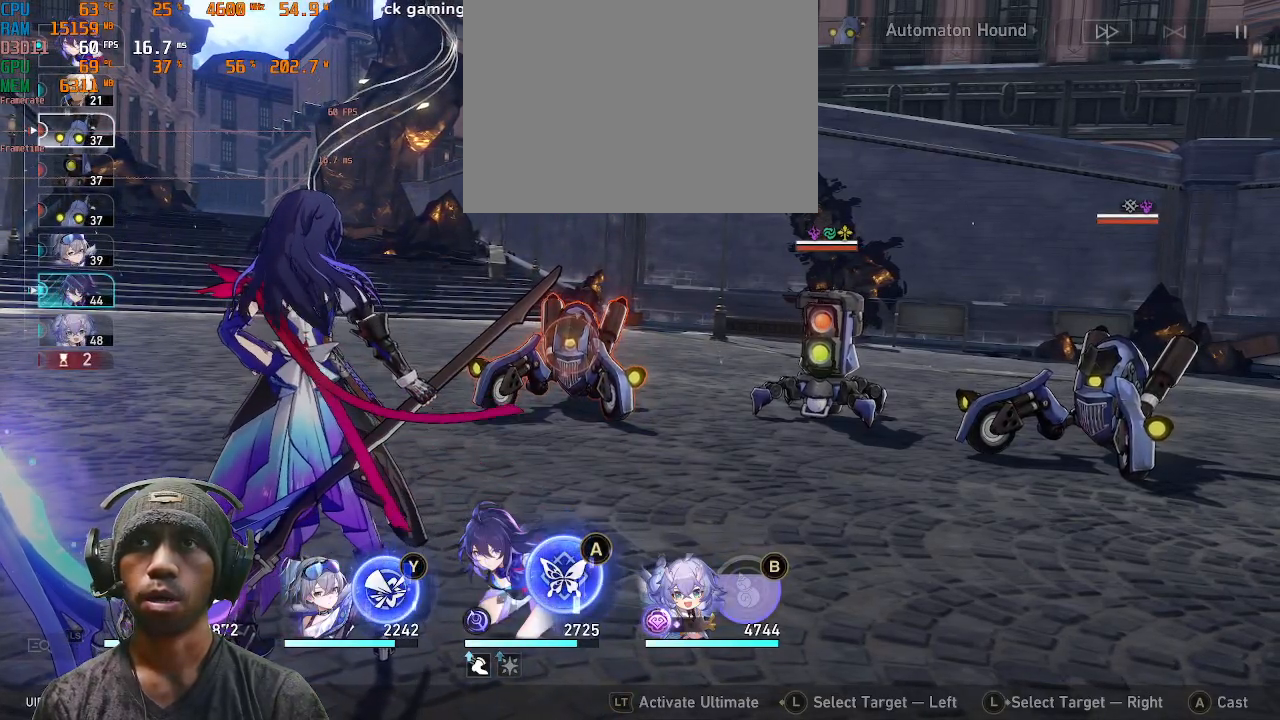
{"buttons": [], "left_stick": "center", "right_stick": "center", "events": []}
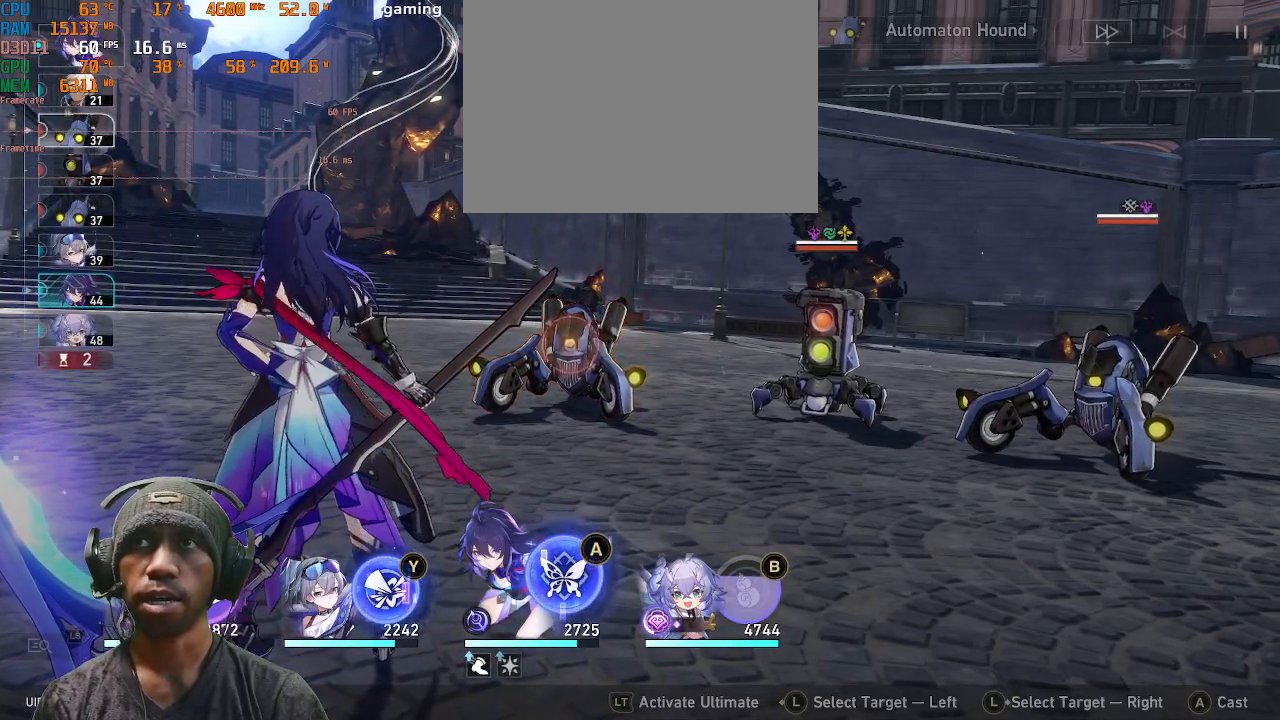
{"buttons": ["R2"], "left_stick": "center", "right_stick": "center", "events": [[250, "R2", "down"]]}
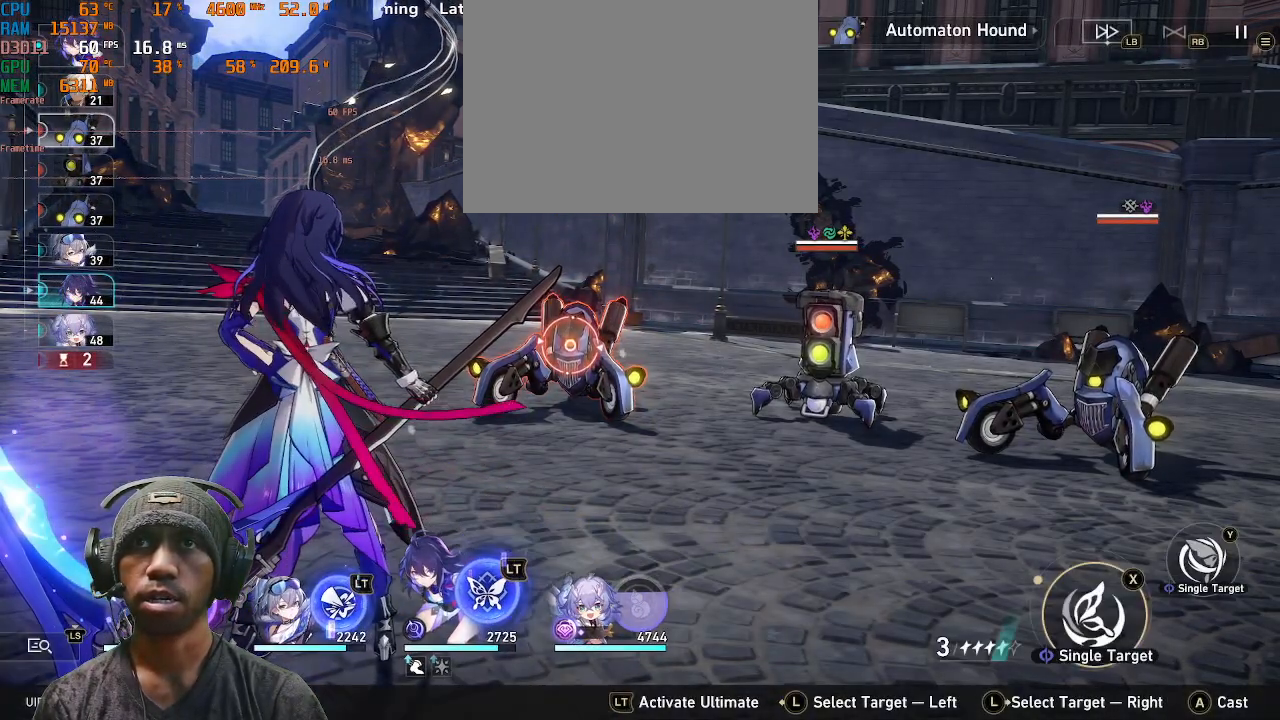
{"buttons": [], "left_stick": "center", "right_stick": "center", "events": [[367, "R2", "up"]]}